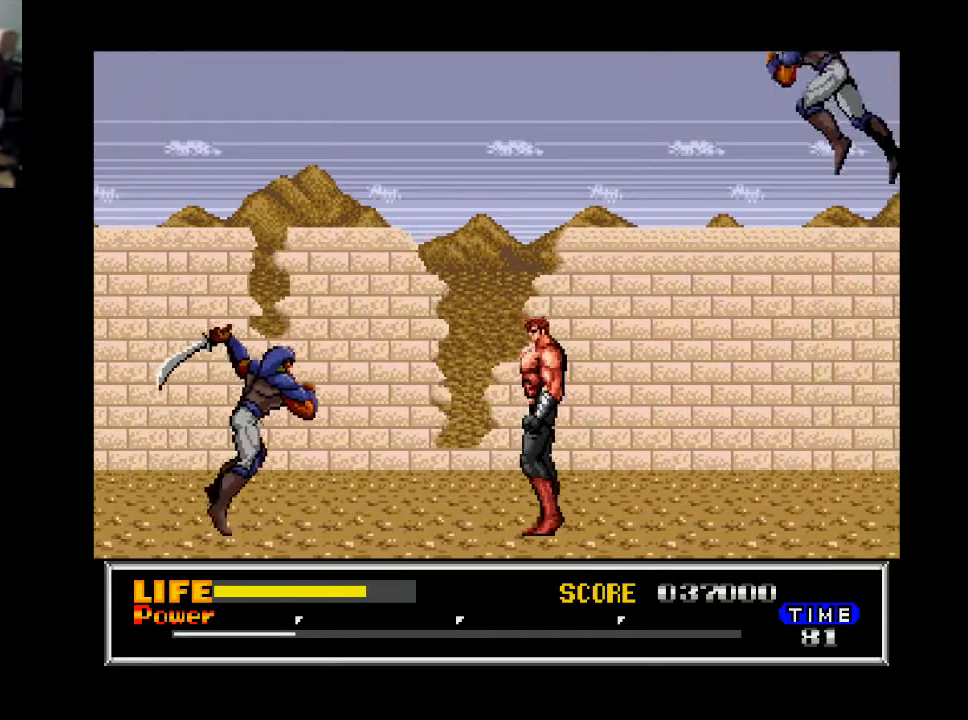
Gameplay with a controller (Xbox layout); each line is a JSON object with the inputs held at the frame after it. "events" lists button and stick changes between this image and that frame as [ms after this image, input, new state], when the widget could be followed in between. Not read: left_stick.
{"buttons": ["DPAD_DOWN"], "right_stick": "center", "events": [[233, "DPAD_LEFT", "up"], [233, "X", "down"], [333, "X", "up"], [467, "DPAD_DOWN", "down"]]}
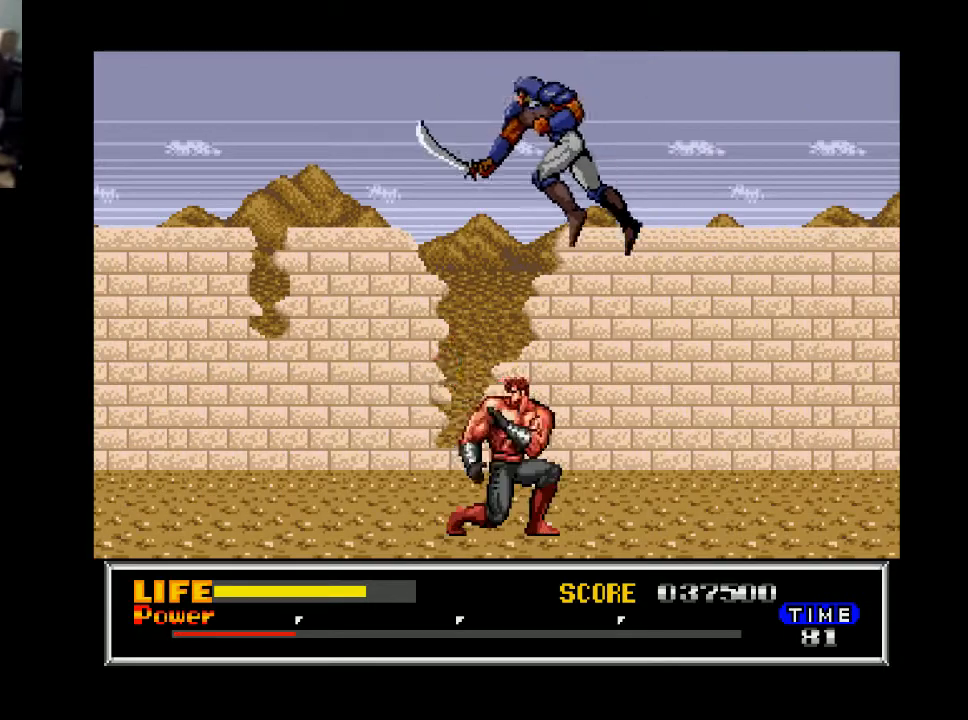
{"buttons": ["DPAD_DOWN"], "right_stick": "center", "events": [[67, "X", "down"], [200, "X", "up"], [233, "X", "down"], [300, "X", "up"]]}
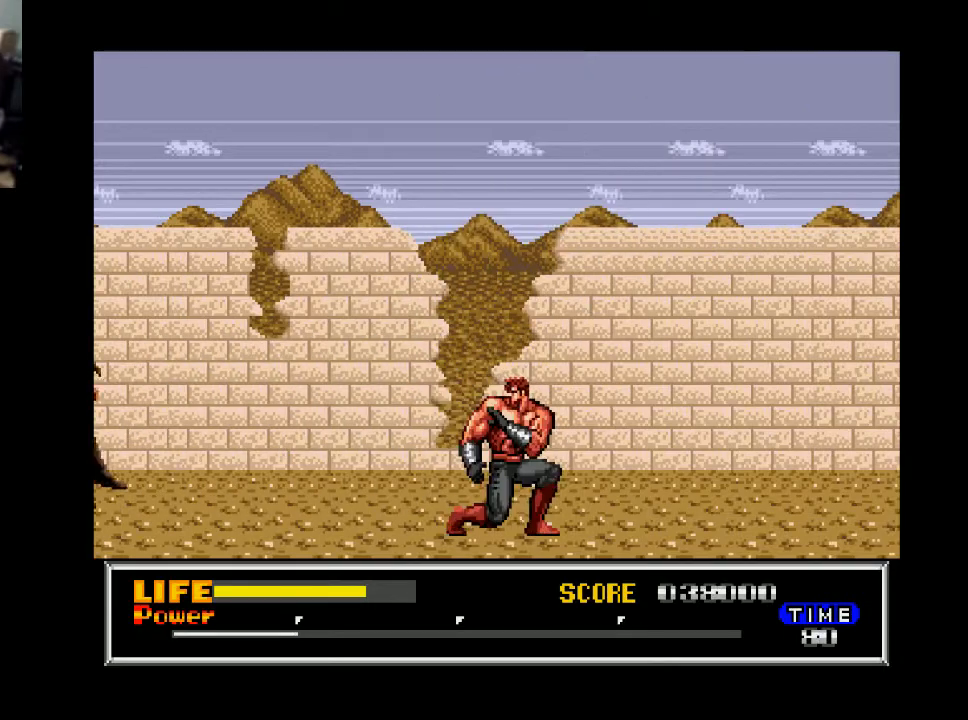
{"buttons": ["DPAD_RIGHT"], "right_stick": "center", "events": [[133, "DPAD_DOWN", "up"], [233, "DPAD_RIGHT", "down"]]}
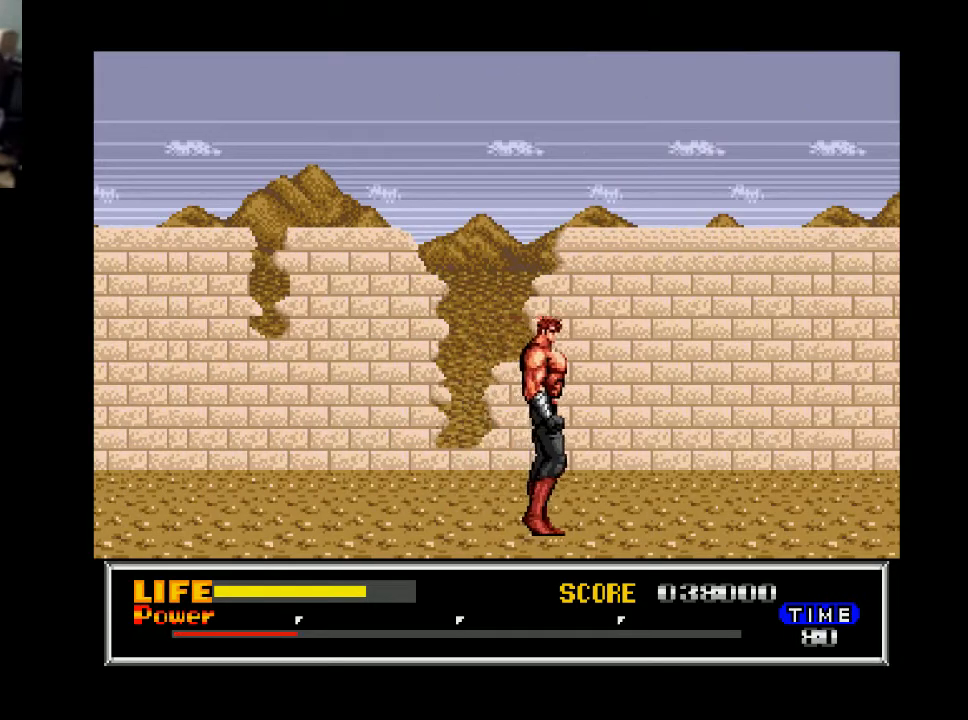
{"buttons": ["DPAD_RIGHT"], "right_stick": "center", "events": []}
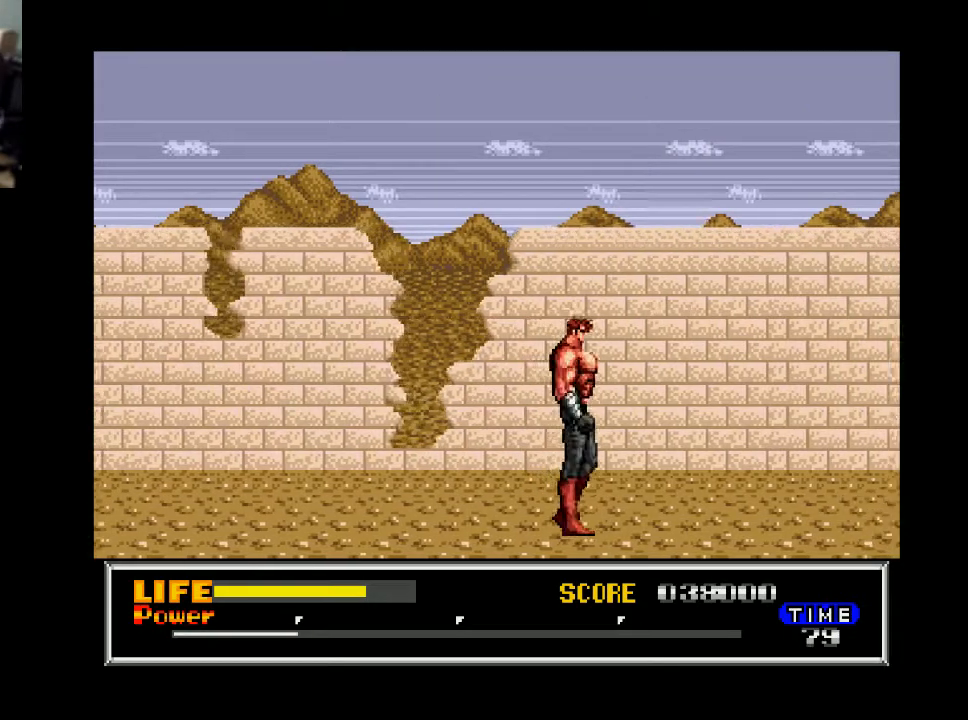
{"buttons": ["DPAD_RIGHT"], "right_stick": "center", "events": []}
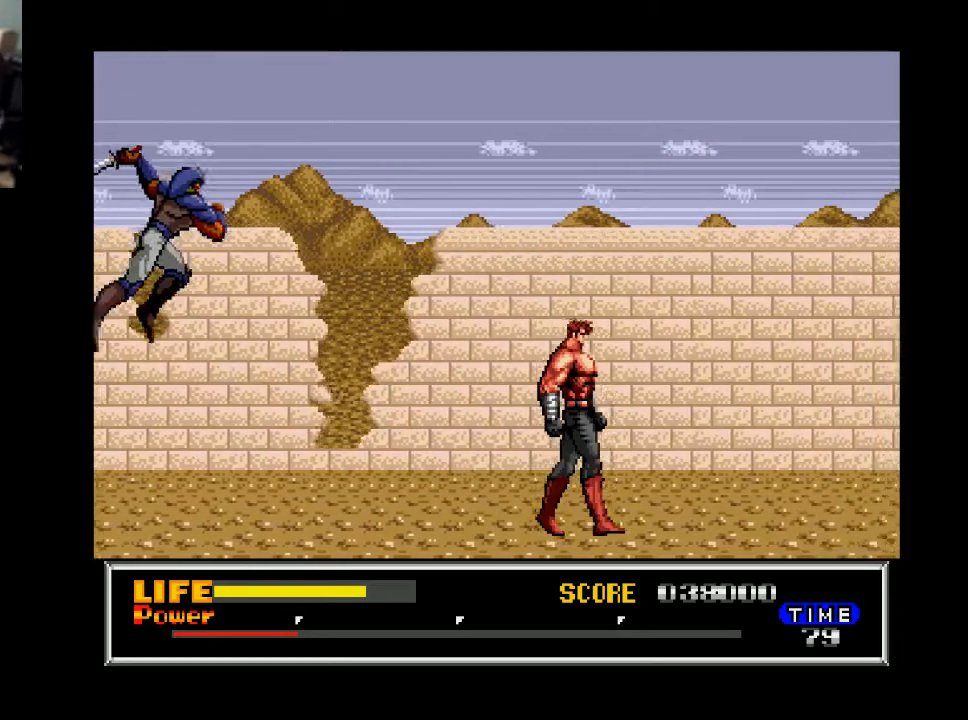
{"buttons": ["DPAD_RIGHT"], "right_stick": "center", "events": []}
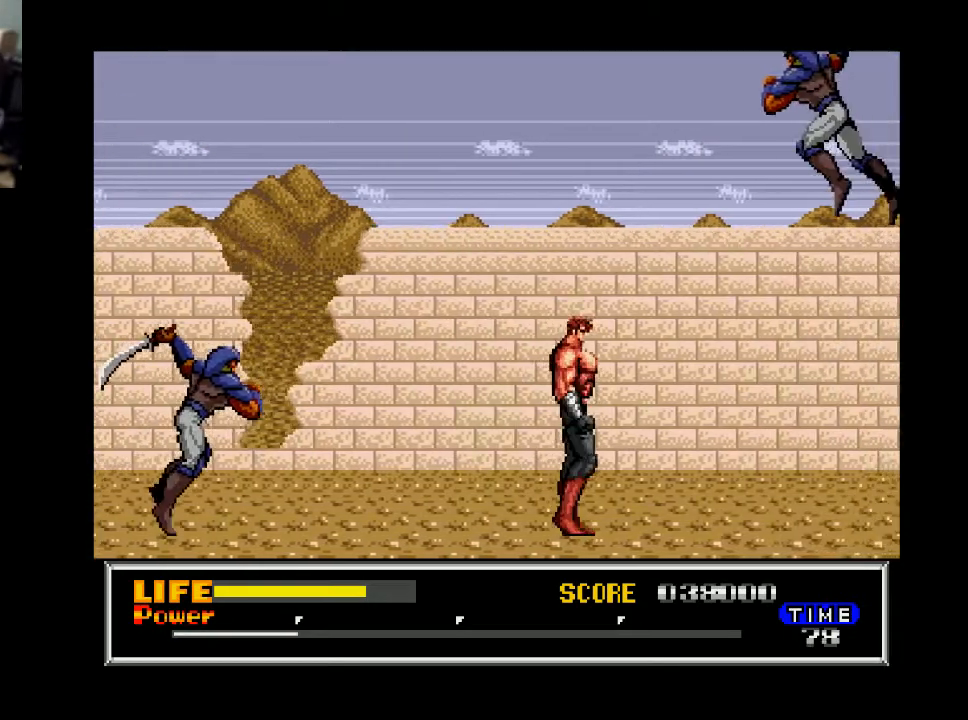
{"buttons": ["DPAD_RIGHT"], "right_stick": "center", "events": []}
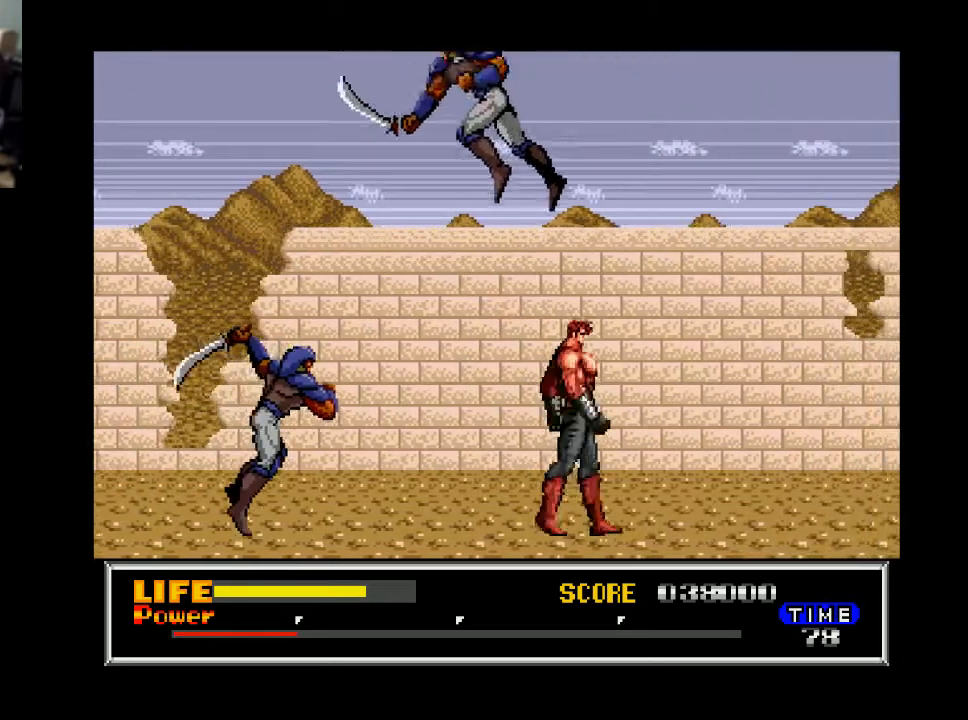
{"buttons": [], "right_stick": "center", "events": [[67, "DPAD_RIGHT", "up"], [100, "DPAD_LEFT", "down"], [267, "DPAD_LEFT", "up"], [267, "X", "down"], [367, "X", "up"]]}
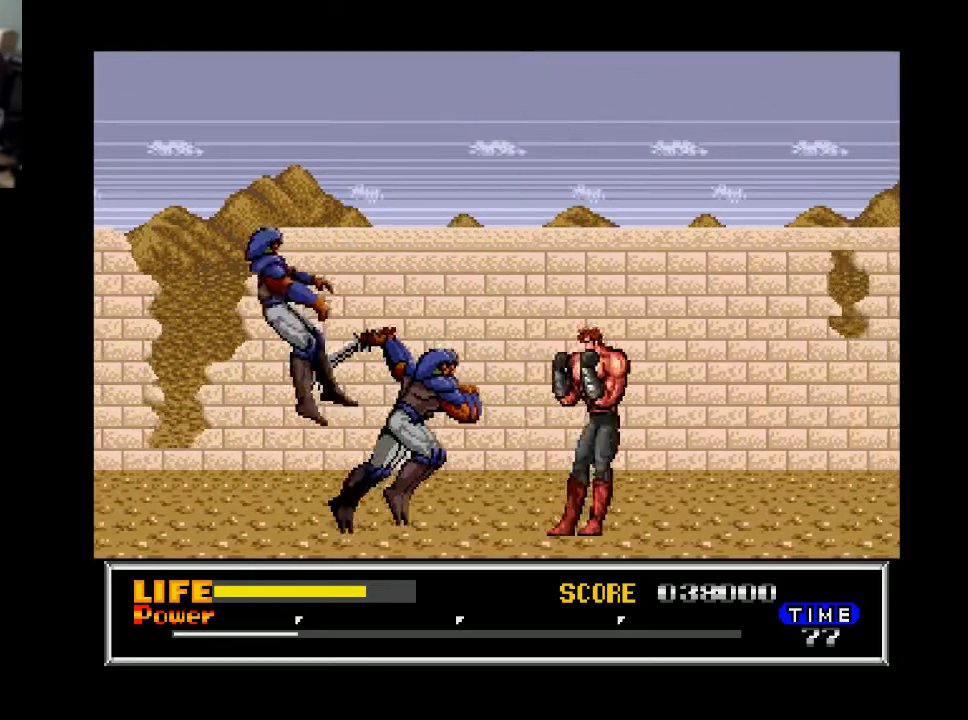
{"buttons": [], "right_stick": "center", "events": [[67, "A", "down"], [167, "A", "up"], [233, "A", "down"], [367, "A", "up"]]}
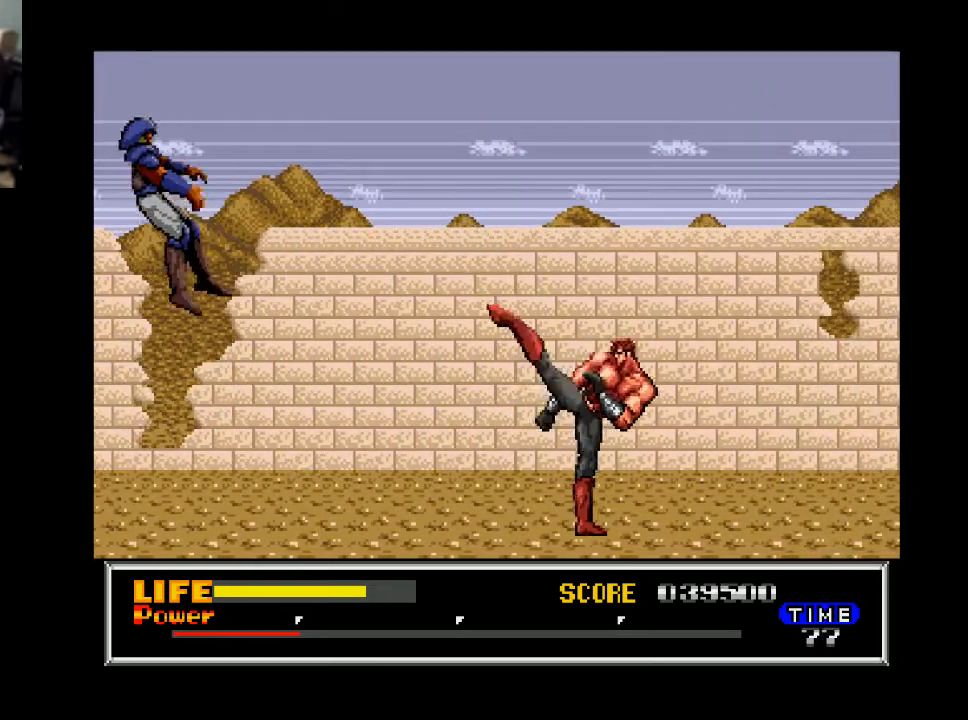
{"buttons": ["DPAD_RIGHT"], "right_stick": "center", "events": [[233, "DPAD_RIGHT", "down"]]}
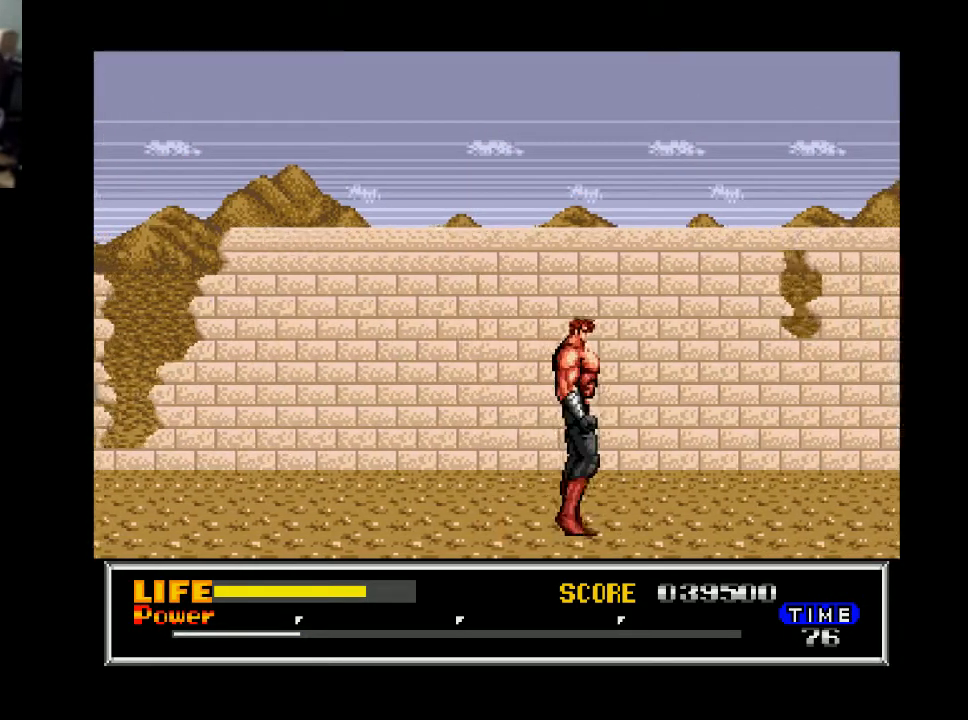
{"buttons": ["DPAD_RIGHT"], "right_stick": "center", "events": []}
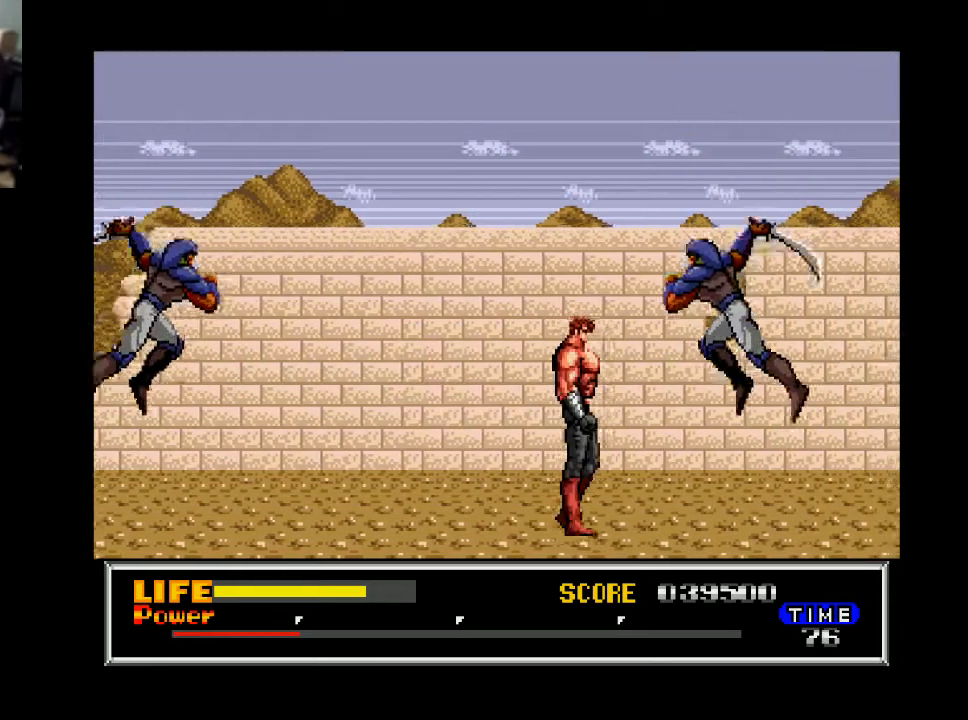
{"buttons": [], "right_stick": "center", "events": [[133, "DPAD_RIGHT", "up"], [200, "A", "down"], [300, "A", "up"]]}
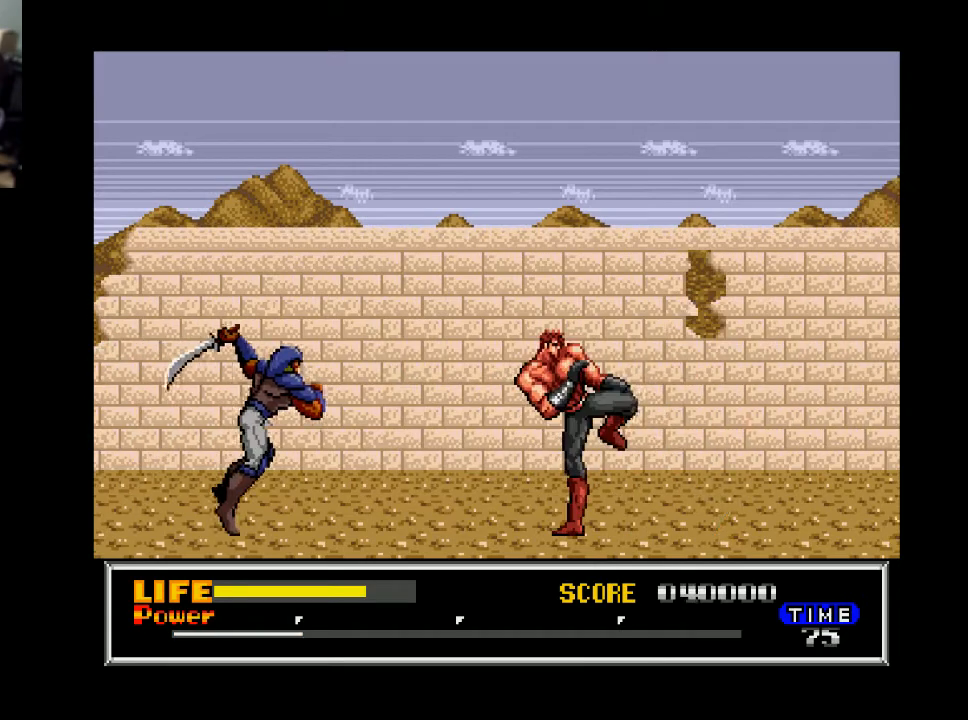
{"buttons": [], "right_stick": "center", "events": [[33, "DPAD_RIGHT", "down"], [200, "DPAD_RIGHT", "up"], [233, "DPAD_LEFT", "down"], [333, "A", "down"], [400, "DPAD_LEFT", "up"], [500, "A", "up"]]}
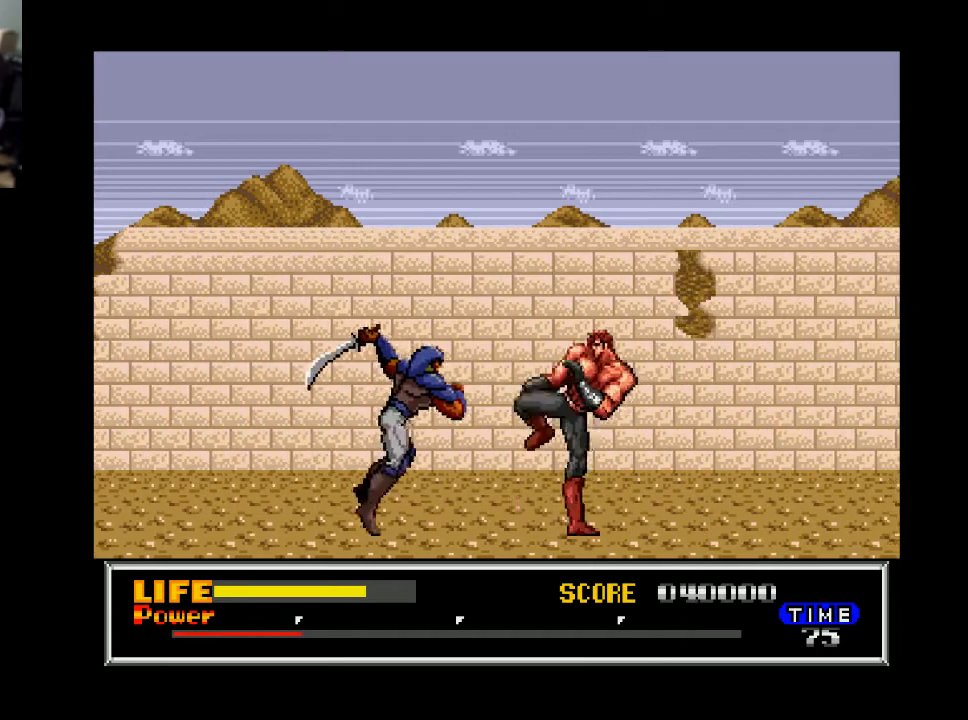
{"buttons": ["DPAD_RIGHT"], "right_stick": "center", "events": [[467, "DPAD_RIGHT", "down"]]}
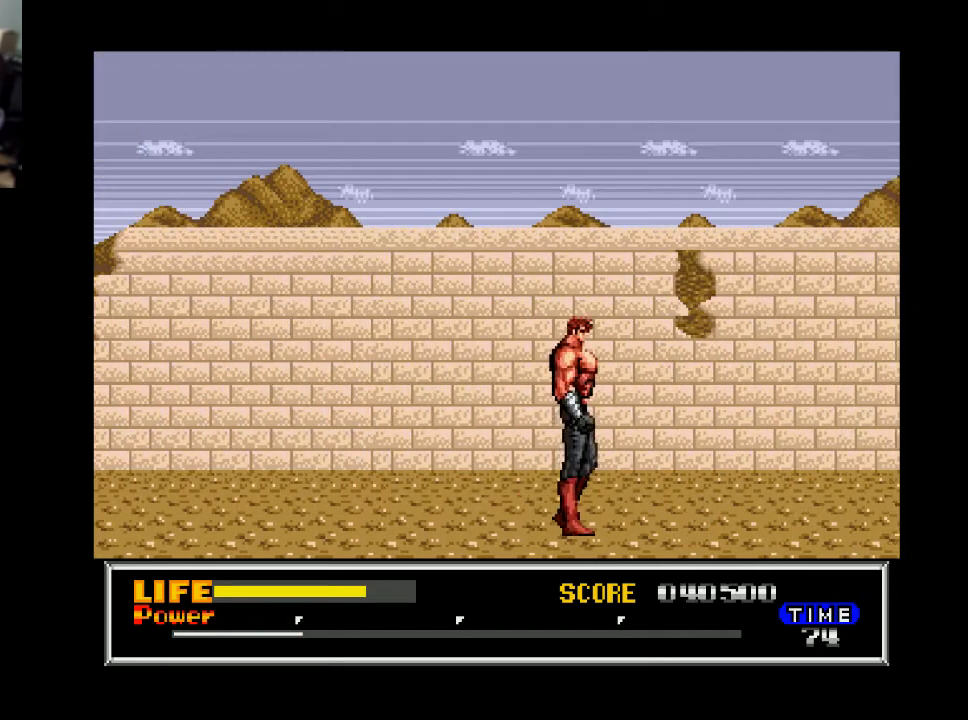
{"buttons": ["DPAD_RIGHT"], "right_stick": "center", "events": []}
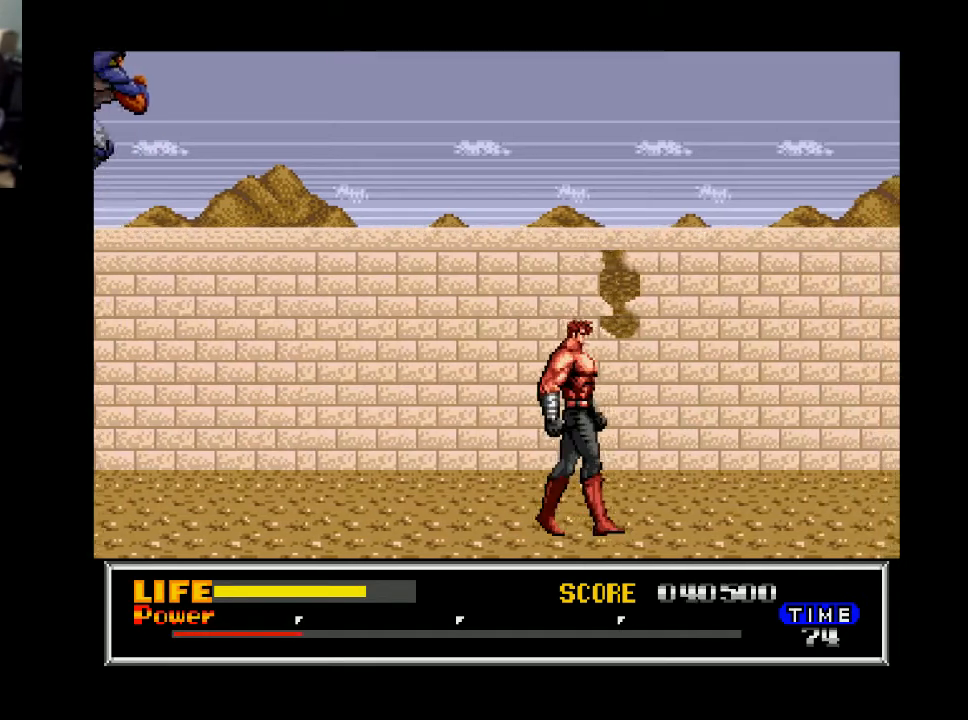
{"buttons": [], "right_stick": "center", "events": [[300, "DPAD_RIGHT", "up"], [367, "DPAD_LEFT", "down"], [500, "DPAD_LEFT", "up"]]}
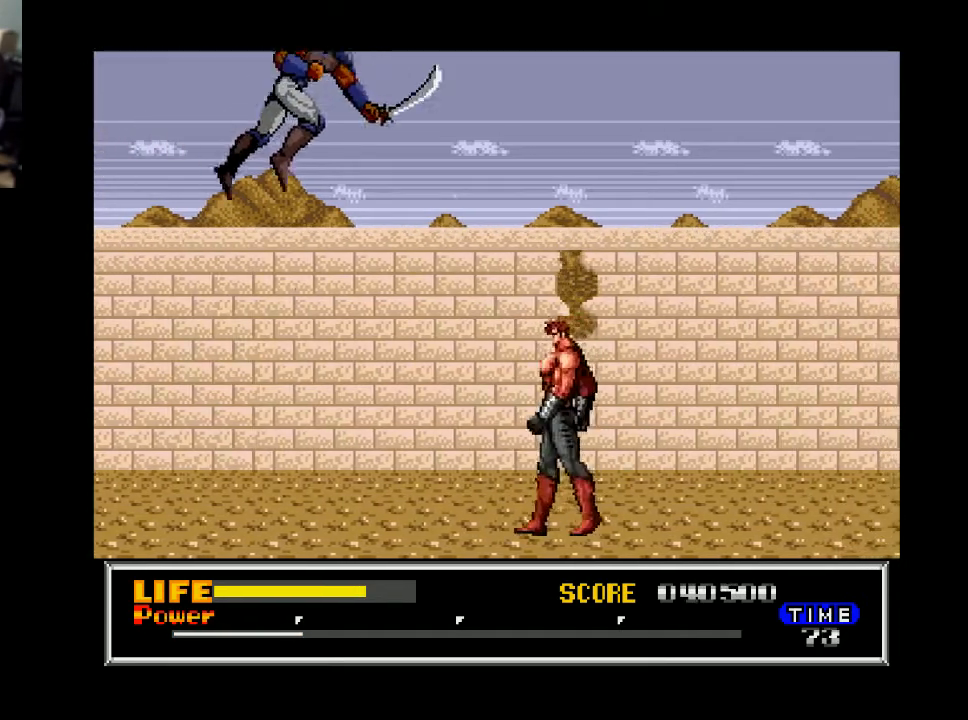
{"buttons": [], "right_stick": "center", "events": [[100, "A", "down"], [200, "A", "up"]]}
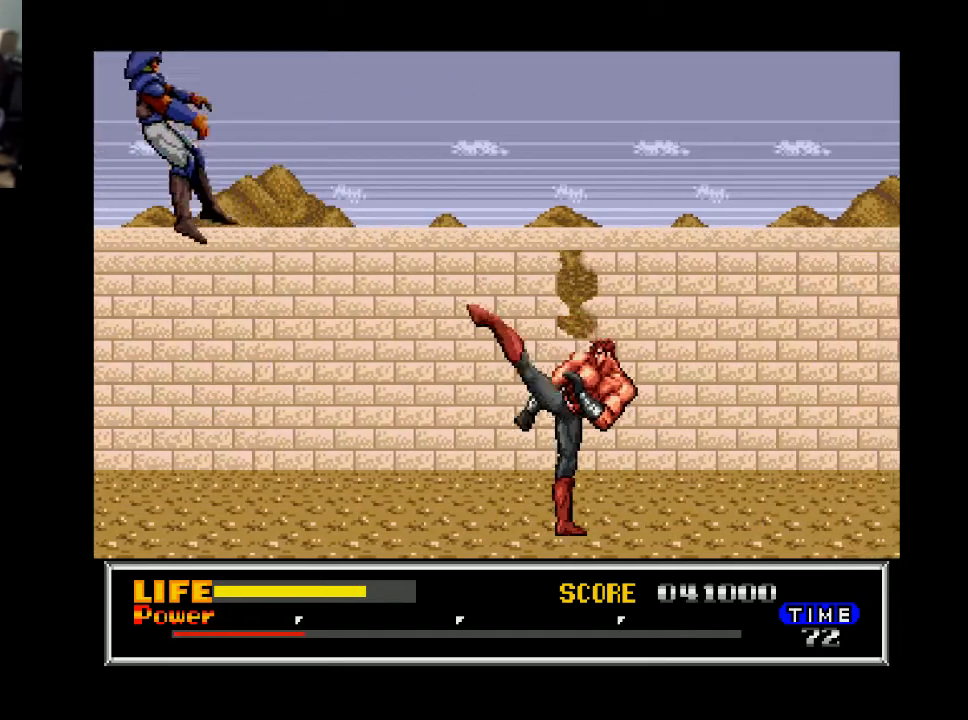
{"buttons": ["DPAD_RIGHT"], "right_stick": "center", "events": [[67, "DPAD_RIGHT", "down"]]}
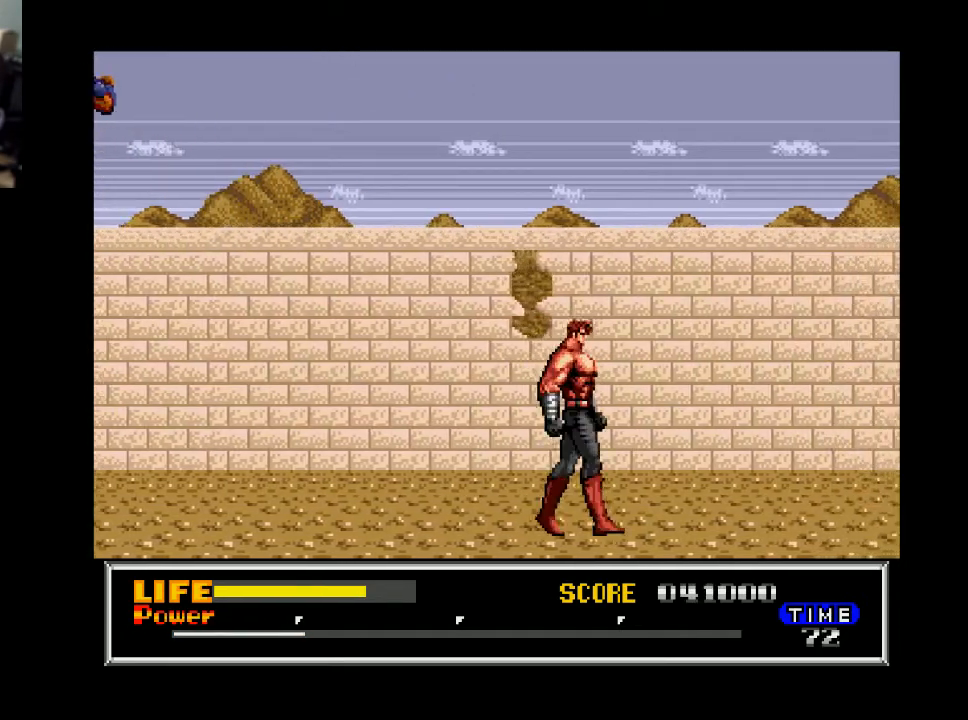
{"buttons": ["DPAD_RIGHT"], "right_stick": "center", "events": []}
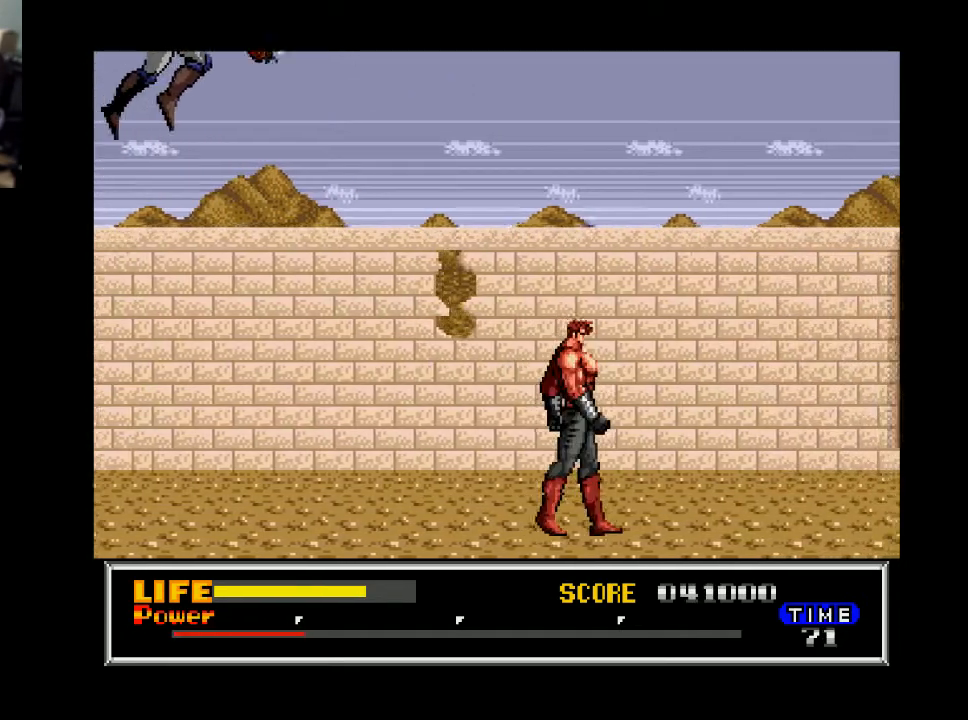
{"buttons": ["X"], "right_stick": "center", "events": [[233, "DPAD_RIGHT", "up"], [267, "DPAD_LEFT", "down"], [433, "X", "down"], [467, "DPAD_LEFT", "up"]]}
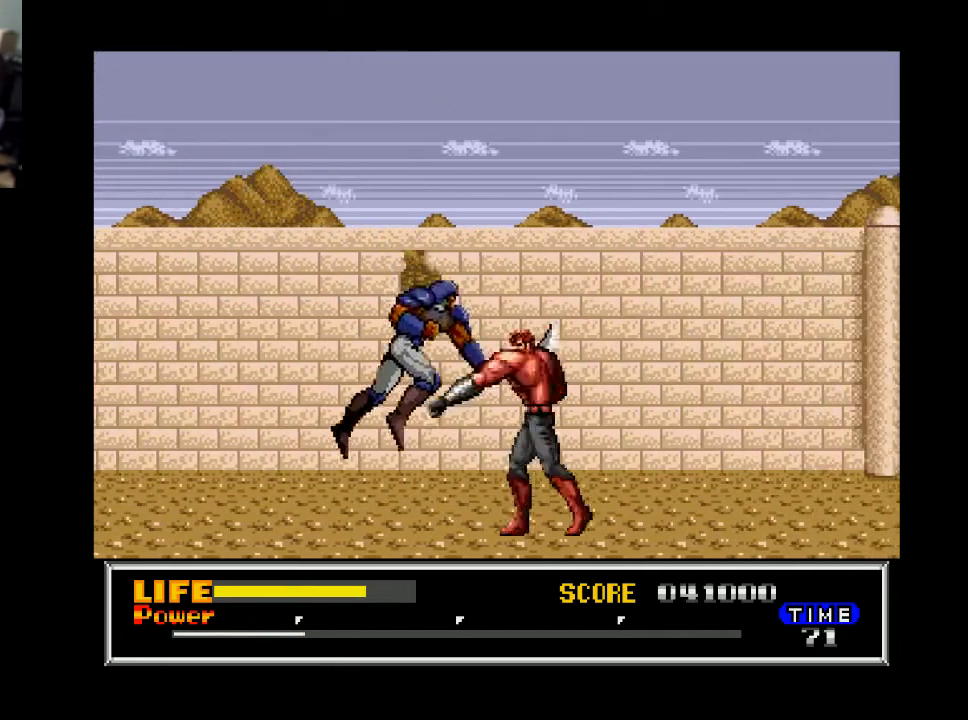
{"buttons": ["DPAD_RIGHT"], "right_stick": "center", "events": [[33, "X", "up"], [167, "DPAD_RIGHT", "down"]]}
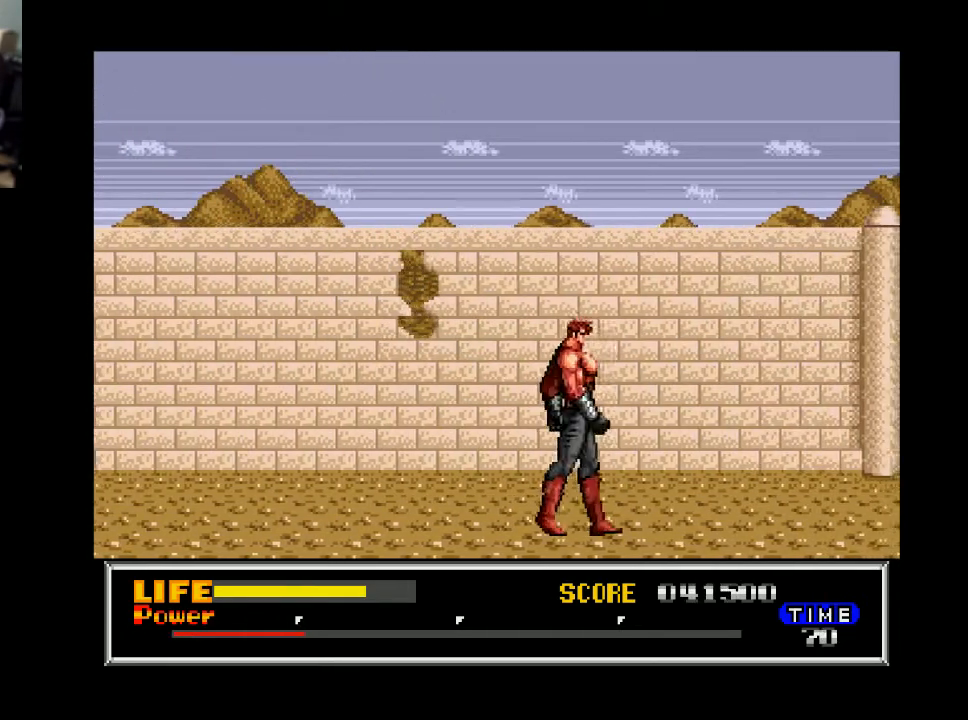
{"buttons": ["DPAD_RIGHT"], "right_stick": "center", "events": []}
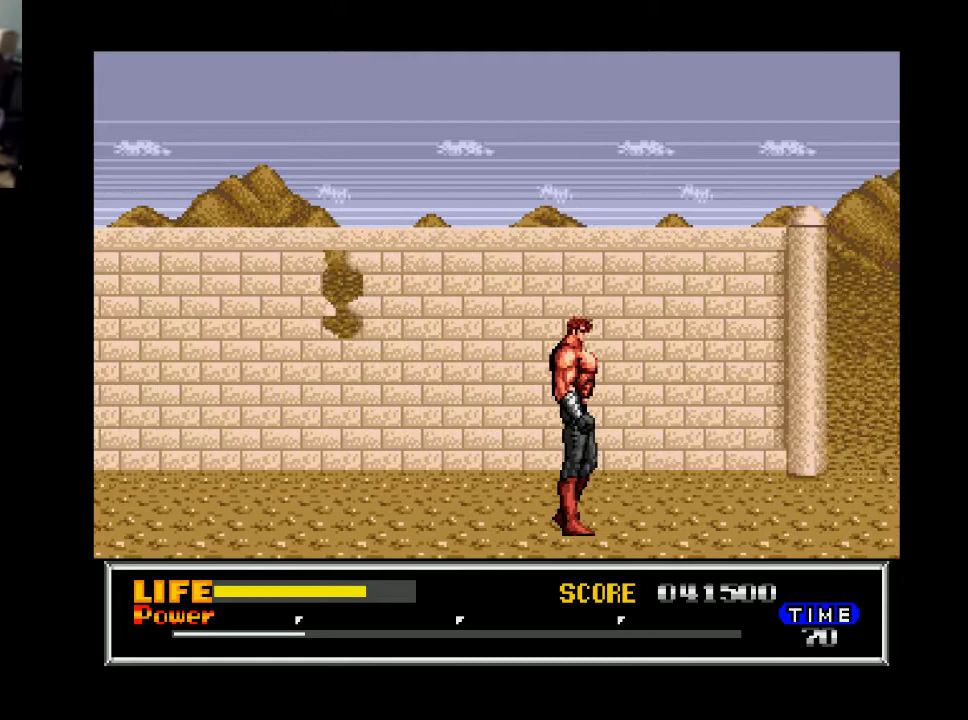
{"buttons": ["DPAD_RIGHT"], "right_stick": "center", "events": []}
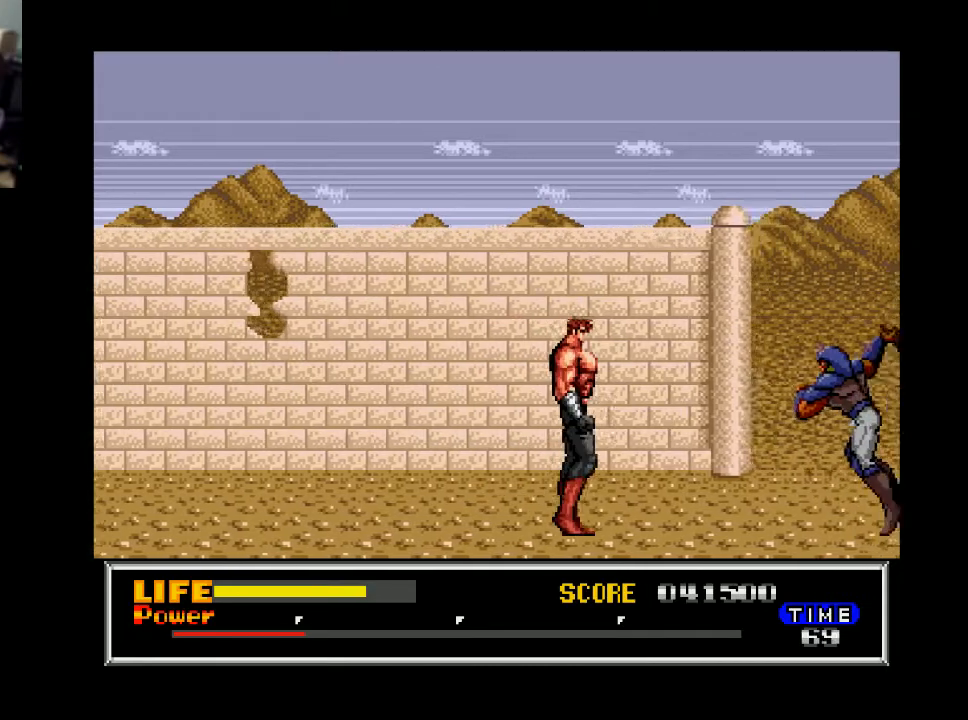
{"buttons": [], "right_stick": "center", "events": [[200, "DPAD_RIGHT", "up"], [200, "X", "down"], [300, "X", "up"]]}
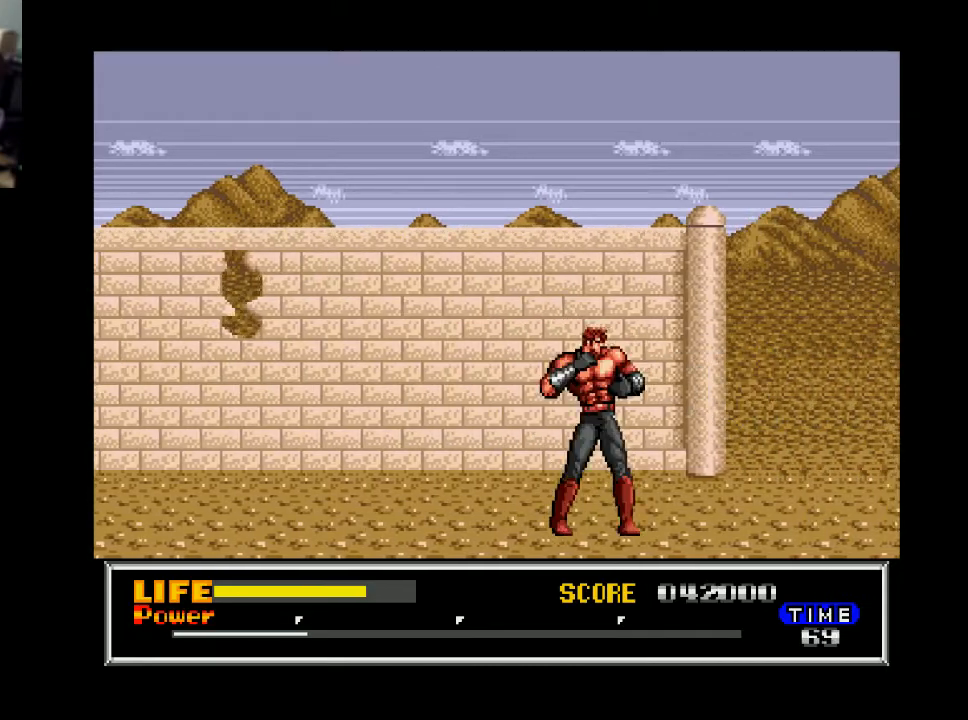
{"buttons": ["DPAD_RIGHT"], "right_stick": "center", "events": [[100, "DPAD_RIGHT", "down"]]}
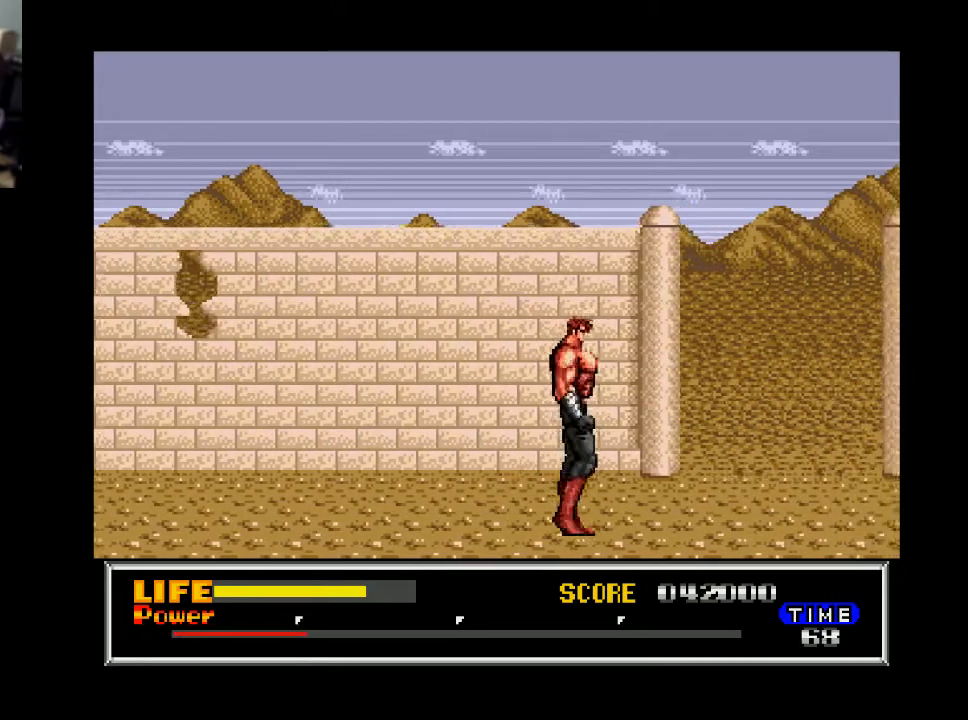
{"buttons": ["DPAD_RIGHT"], "right_stick": "center", "events": []}
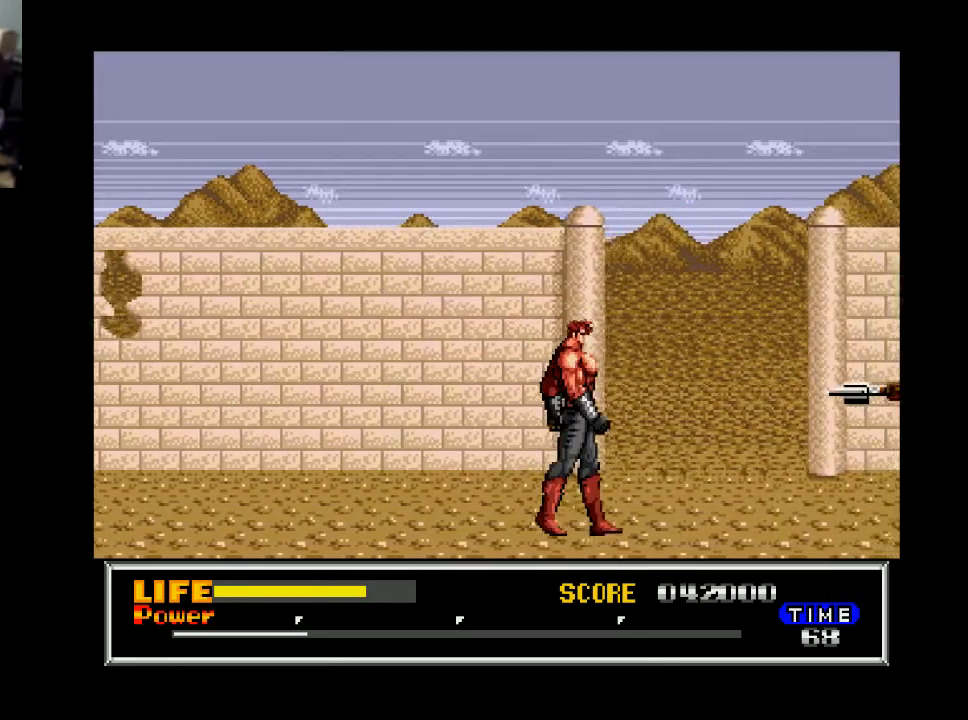
{"buttons": ["X", "DPAD_RIGHT"], "right_stick": "center", "events": [[500, "X", "down"]]}
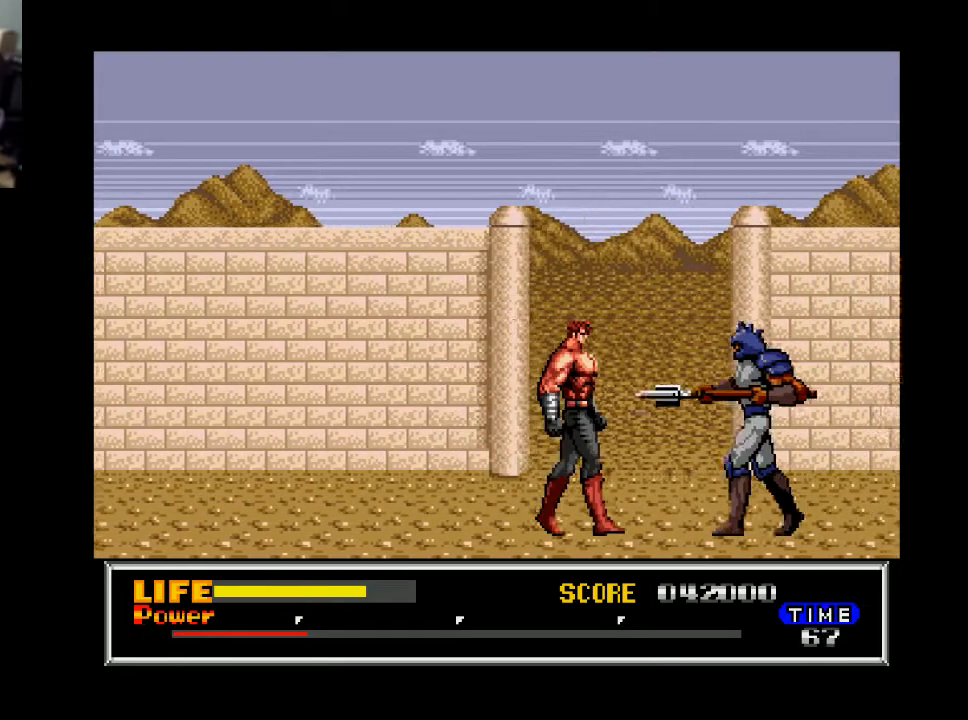
{"buttons": ["DPAD_RIGHT"], "right_stick": "center", "events": [[167, "X", "up"]]}
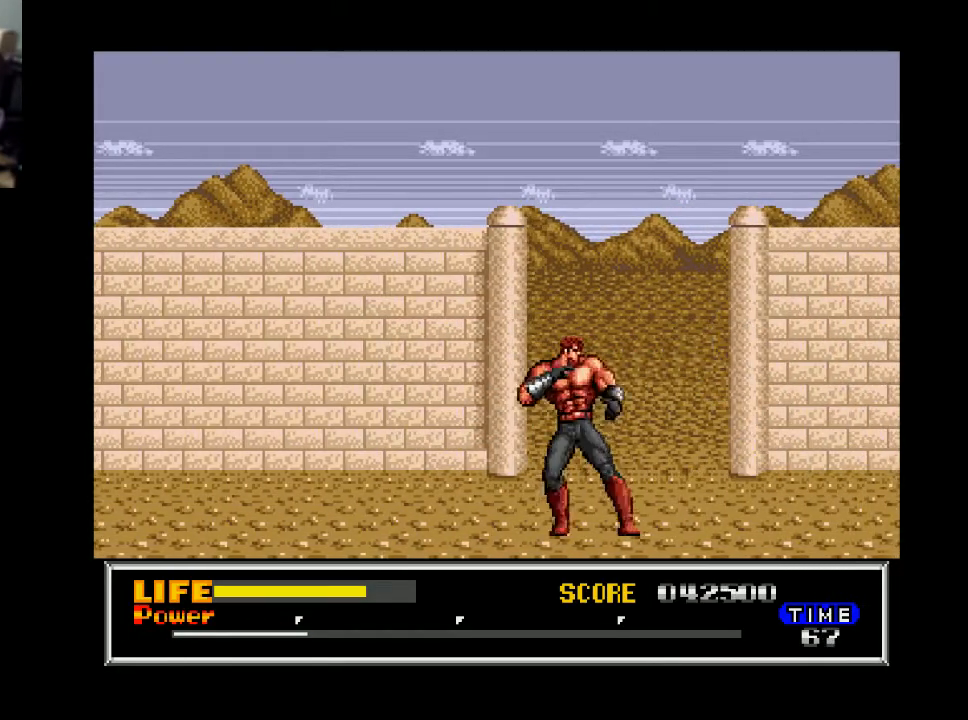
{"buttons": ["DPAD_RIGHT"], "right_stick": "center", "events": []}
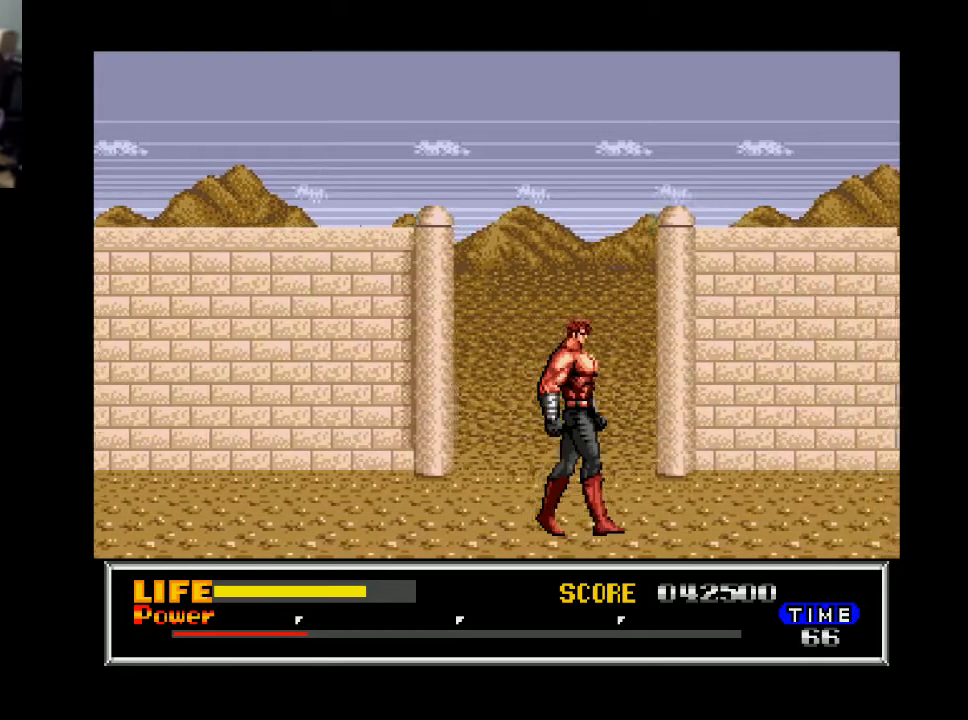
{"buttons": ["DPAD_RIGHT"], "right_stick": "center", "events": []}